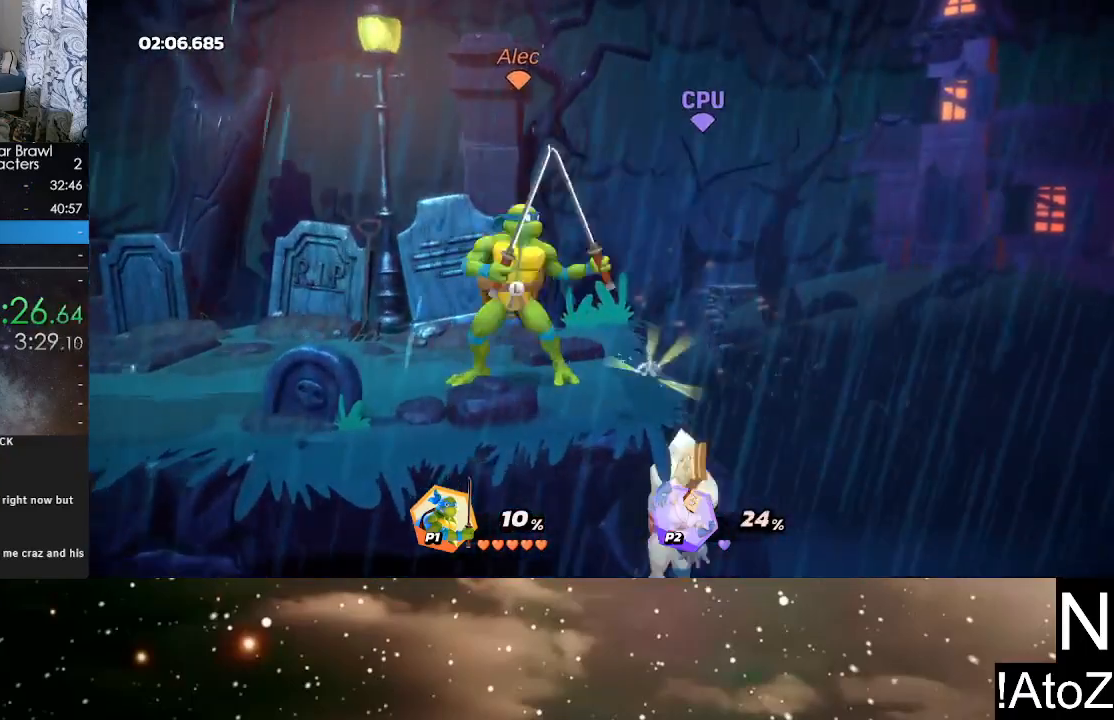
Gameplay with a controller (Xbox layout); each line is a JSON object with the inputs held at the frame after it. "events" lists button and stick changes between this image and that frame as [ms after this image, input, new state], when the widget could be followed in between.
{"buttons": [], "left_stick": "center", "right_stick": "center", "events": [[217, "left_stick", "down"], [283, "right_stick", "down"], [367, "left_stick", "center"], [400, "right_stick", "center"]]}
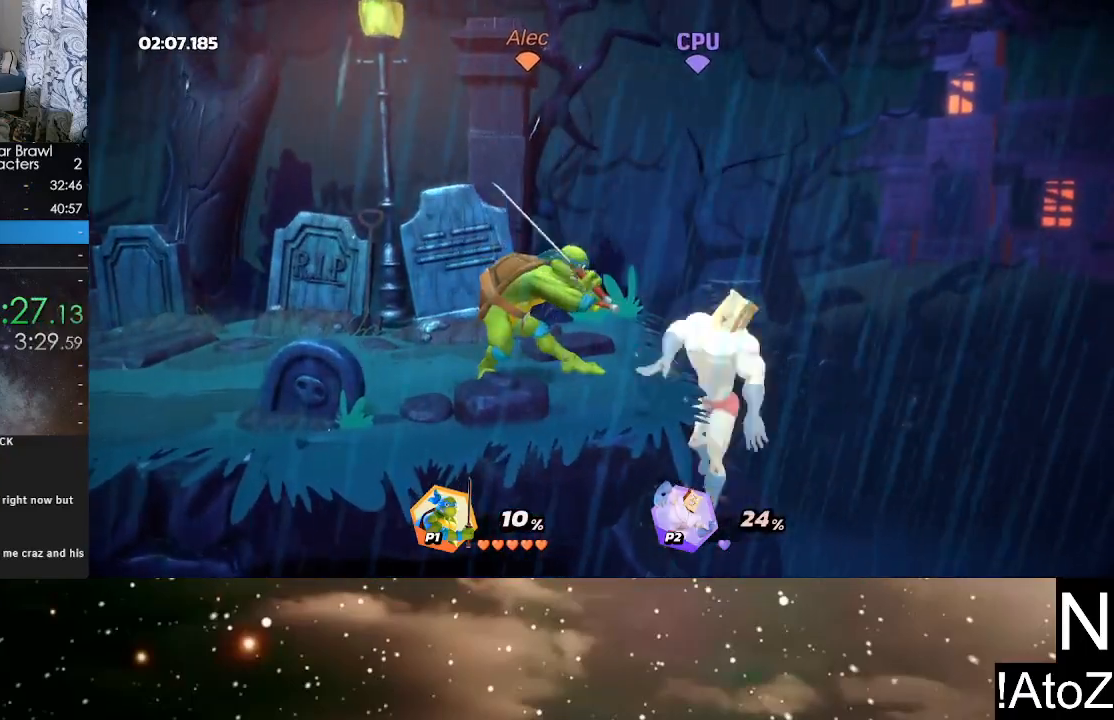
{"buttons": [], "left_stick": "right", "right_stick": "center", "events": [[433, "left_stick", "right"]]}
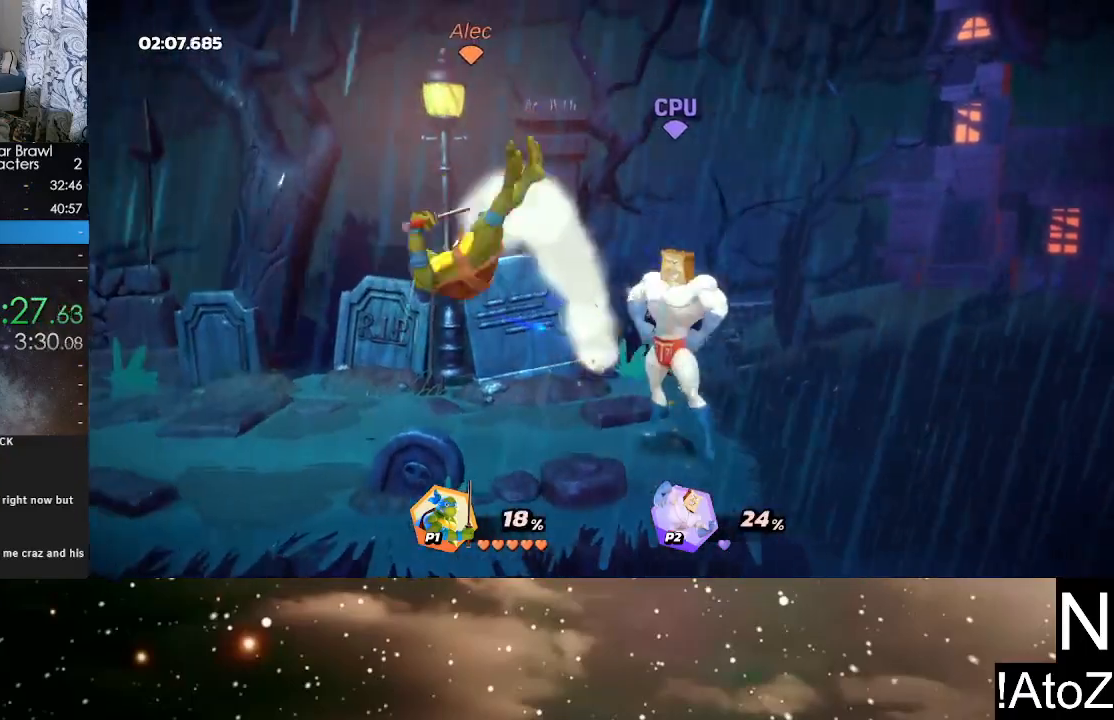
{"buttons": [], "left_stick": "right", "right_stick": "center", "events": [[67, "B", "down"], [167, "B", "up"], [367, "B", "down"], [467, "B", "up"]]}
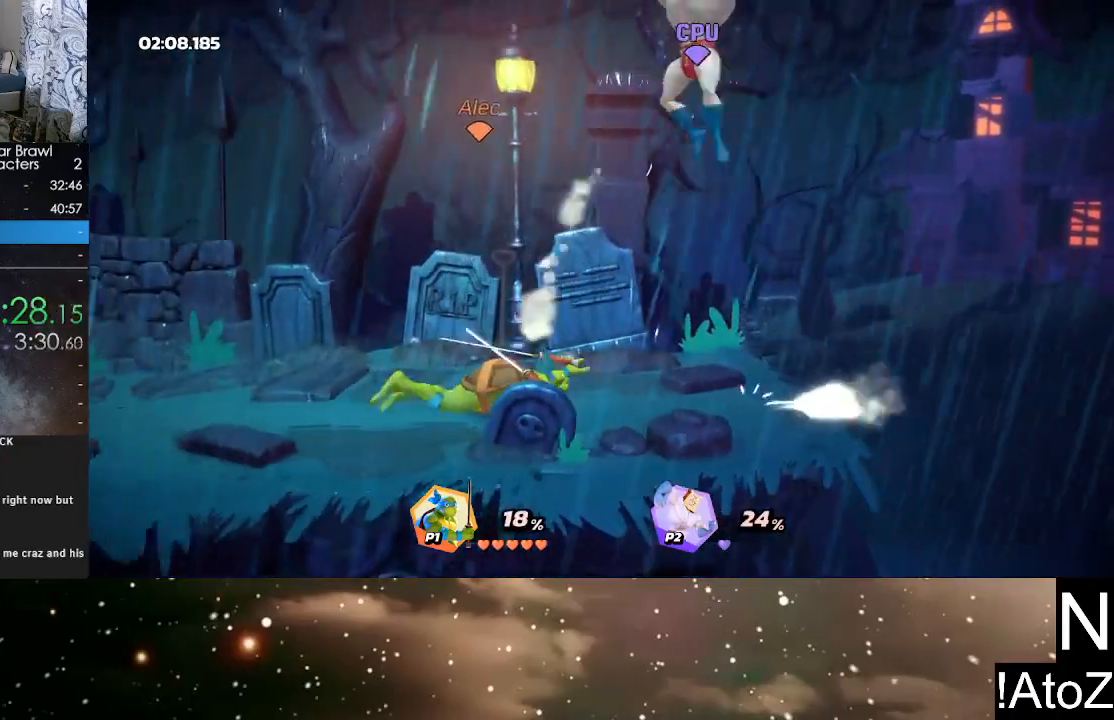
{"buttons": [], "left_stick": "center", "right_stick": "center", "events": [[33, "B", "down"], [100, "B", "up"], [267, "left_stick", "center"]]}
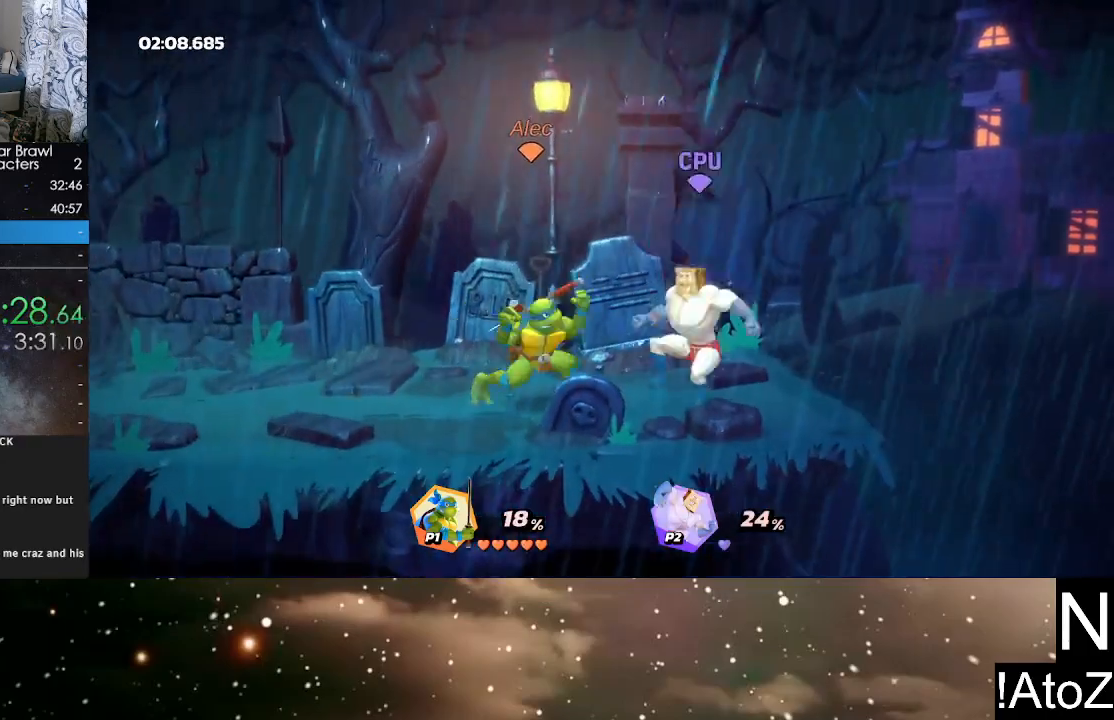
{"buttons": [], "left_stick": "center", "right_stick": "center", "events": [[17, "left_stick", "right"], [83, "B", "down"], [183, "B", "up"], [417, "left_stick", "center"]]}
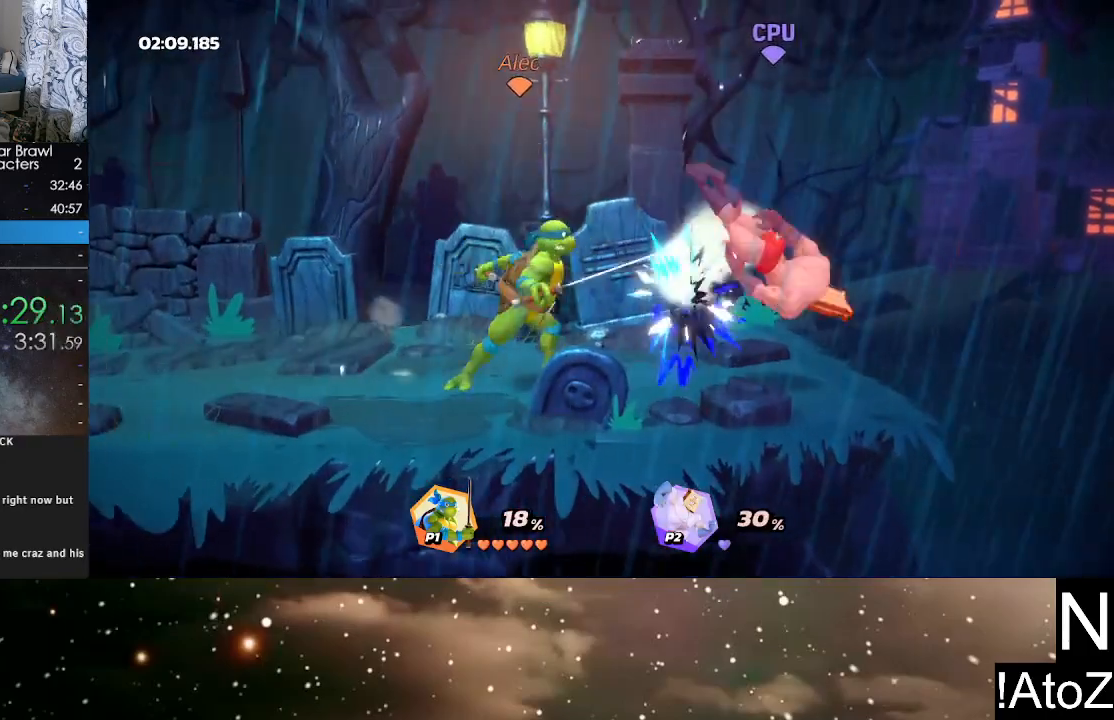
{"buttons": [], "left_stick": "right", "right_stick": "center", "events": [[183, "left_stick", "right"], [350, "B", "down"], [450, "B", "up"]]}
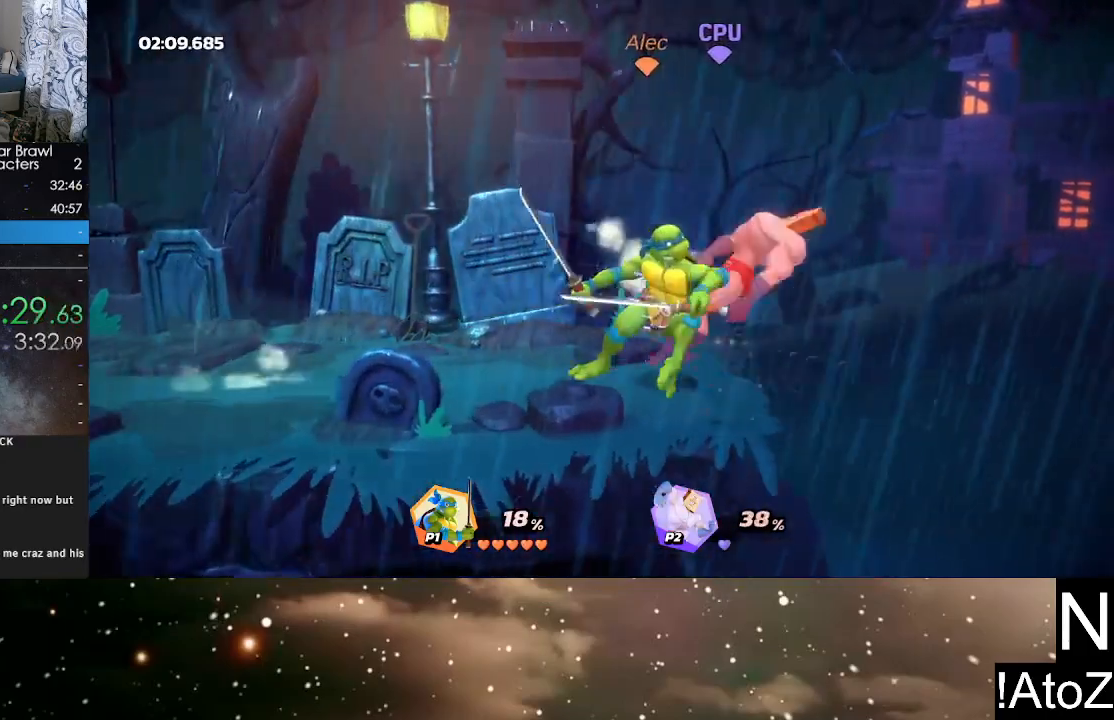
{"buttons": ["Y"], "left_stick": "right", "right_stick": "center", "events": [[167, "left_stick", "center"], [483, "Y", "down"], [500, "left_stick", "right"]]}
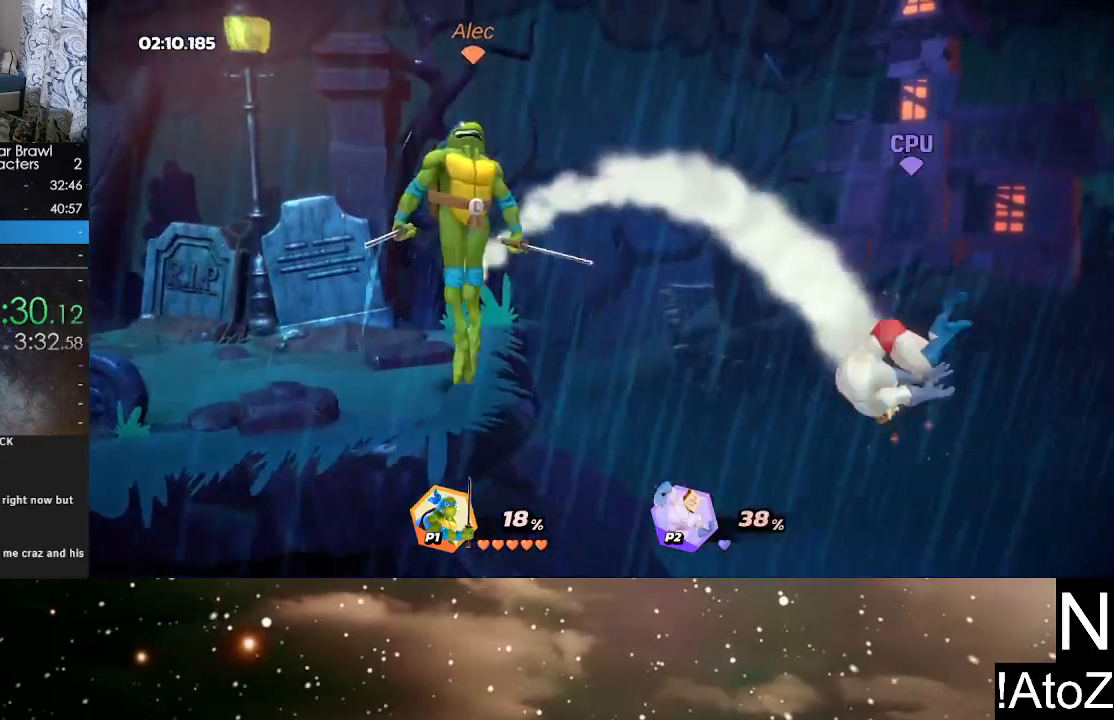
{"buttons": [], "left_stick": "down", "right_stick": "center", "events": [[17, "Y", "up"], [17, "left_stick", "down-right"], [217, "left_stick", "down"], [250, "X", "down"], [383, "X", "up"]]}
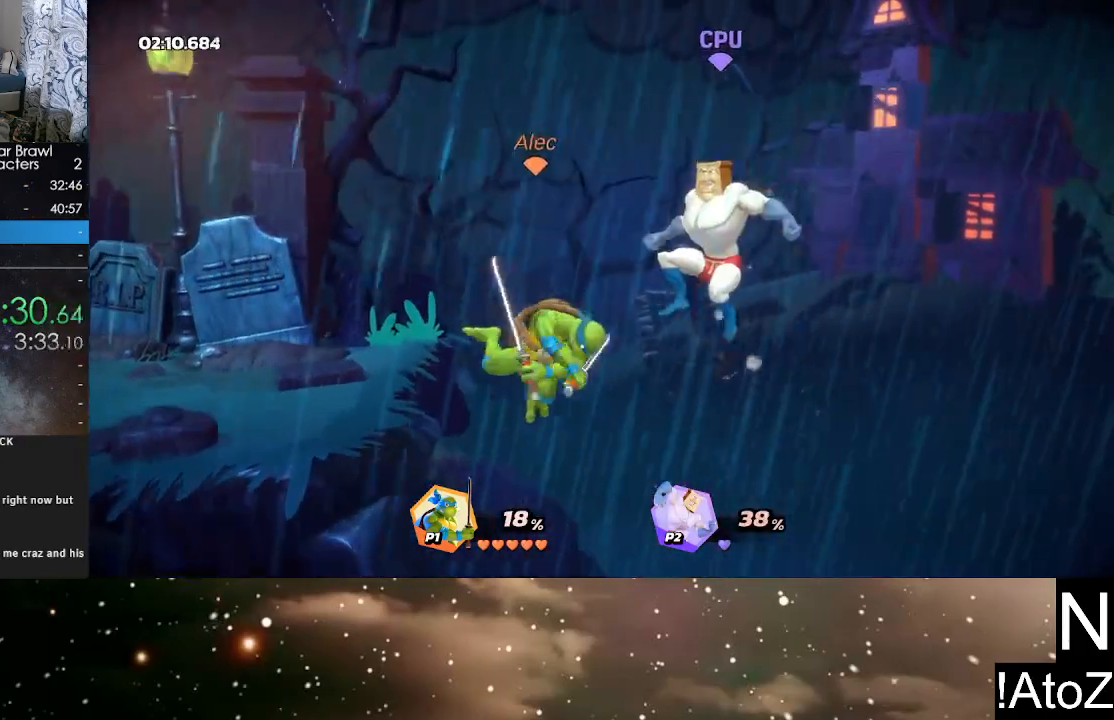
{"buttons": [], "left_stick": "center", "right_stick": "center", "events": [[100, "left_stick", "center"]]}
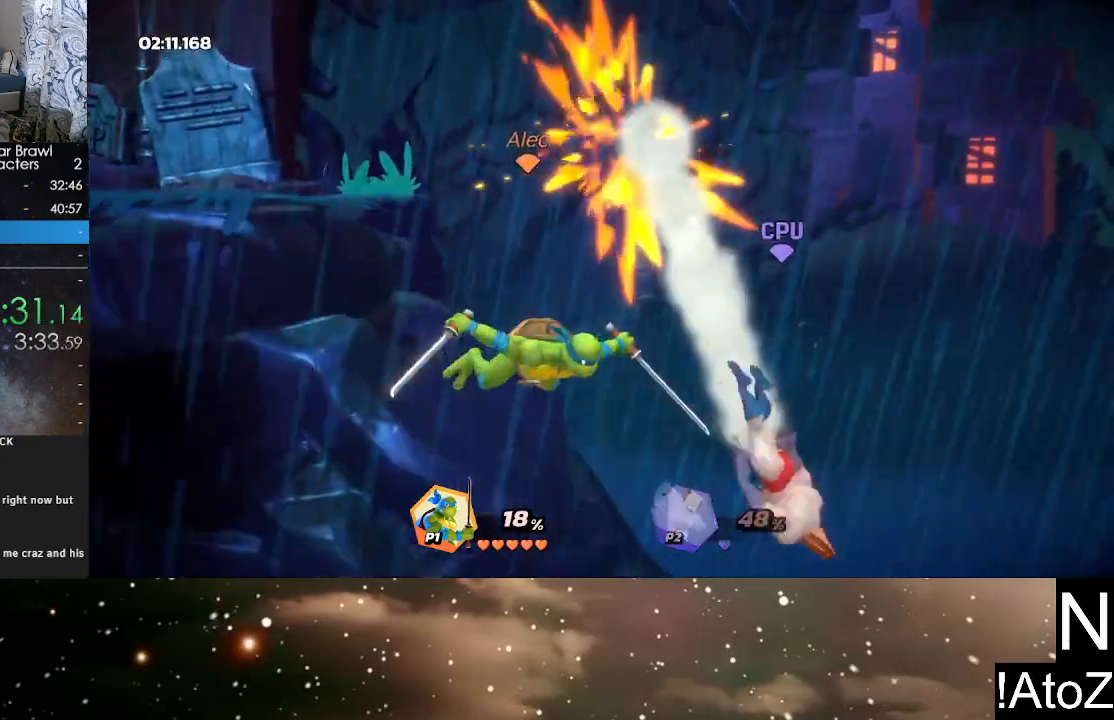
{"buttons": [], "left_stick": "down", "right_stick": "center", "events": [[317, "Y", "down"], [333, "left_stick", "left"], [400, "Y", "up"], [433, "left_stick", "right"], [500, "left_stick", "down"]]}
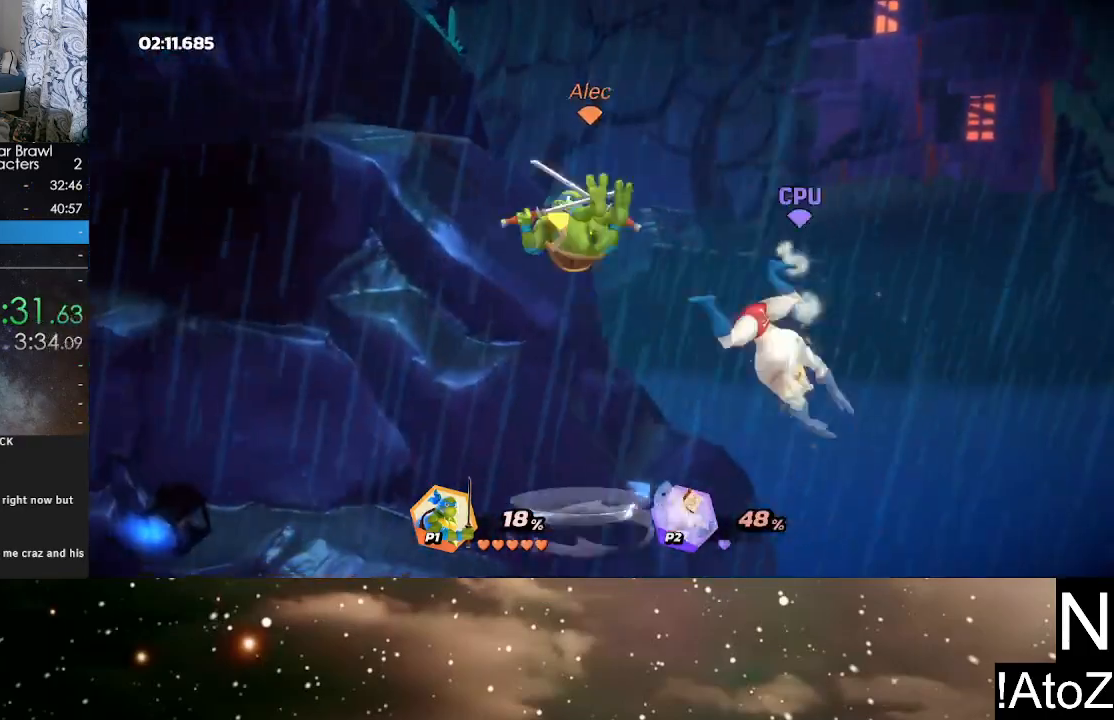
{"buttons": [], "left_stick": "up", "right_stick": "center", "events": [[167, "left_stick", "left"], [217, "left_stick", "up"]]}
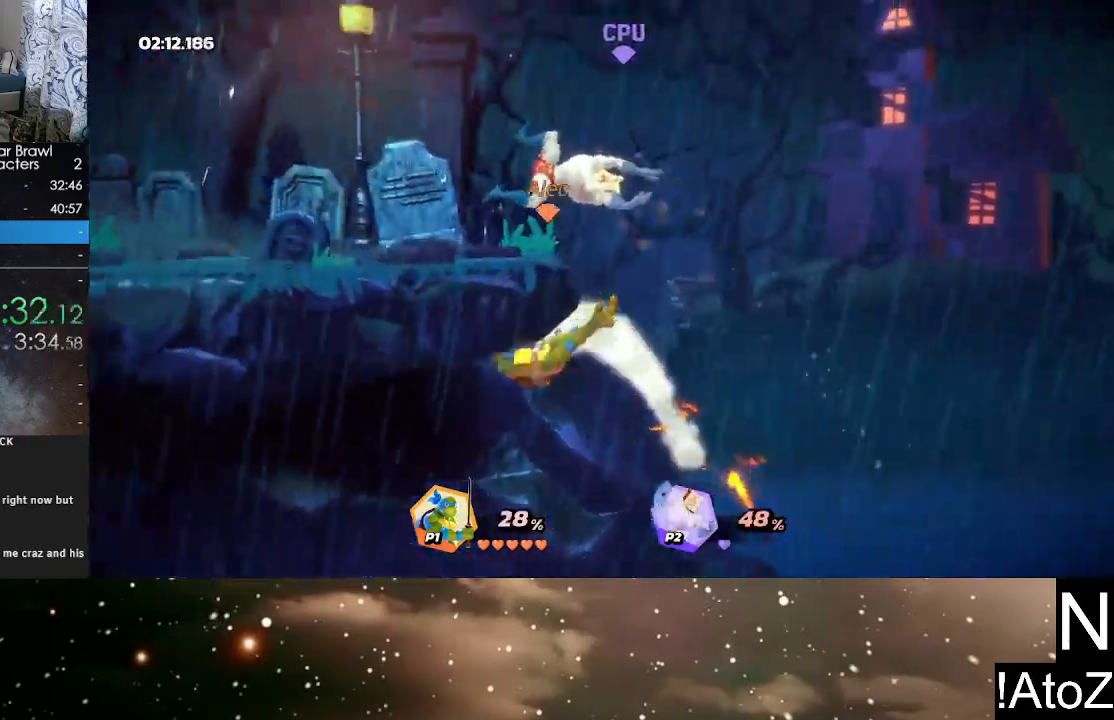
{"buttons": [], "left_stick": "up", "right_stick": "center", "events": [[200, "A", "down"], [300, "A", "up"], [350, "A", "down"], [433, "A", "up"]]}
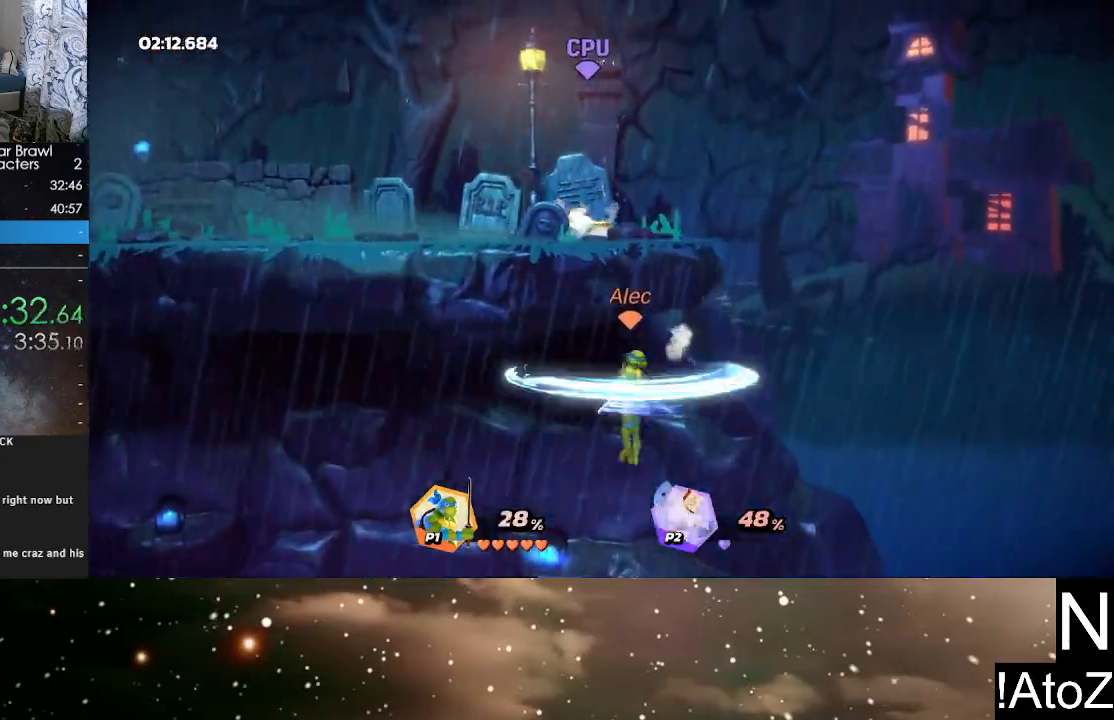
{"buttons": [], "left_stick": "left", "right_stick": "center", "events": [[333, "left_stick", "up-left"], [450, "left_stick", "left"]]}
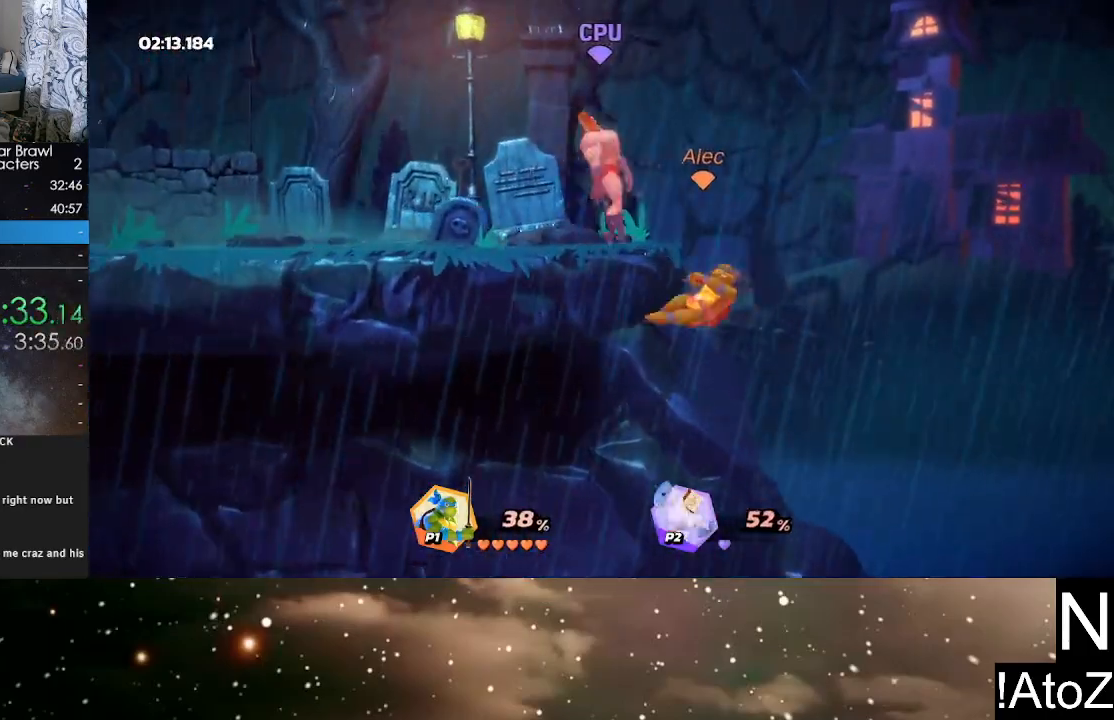
{"buttons": [], "left_stick": "up-left", "right_stick": "center", "events": [[383, "left_stick", "up-left"]]}
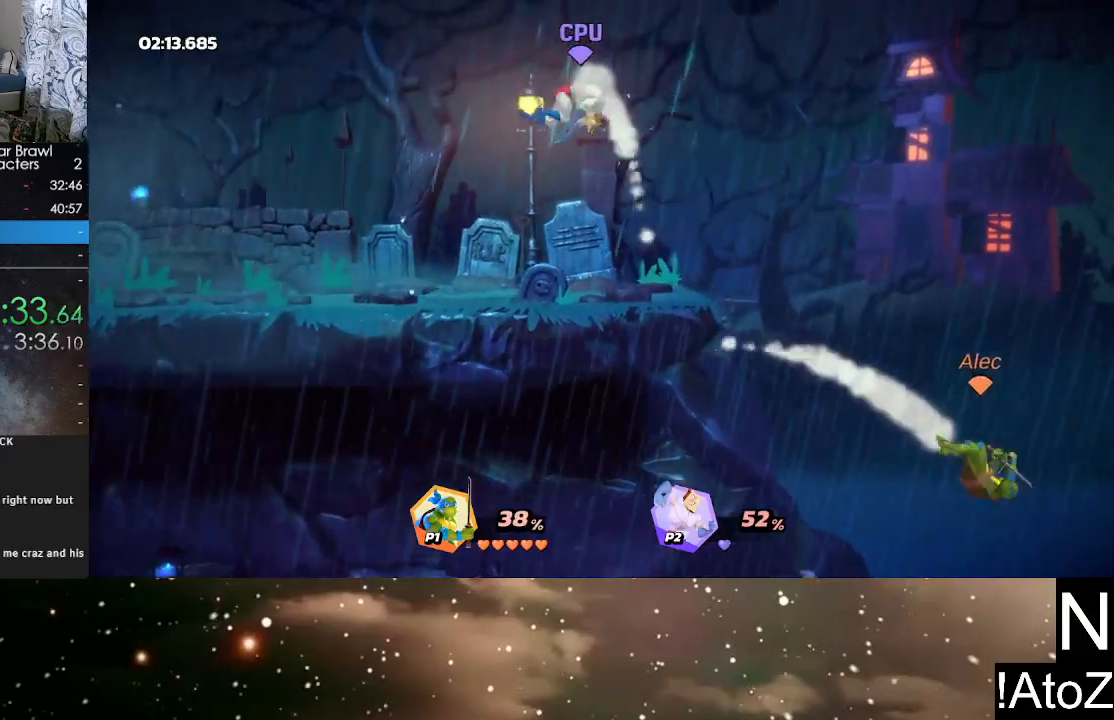
{"buttons": [], "left_stick": "up-left", "right_stick": "center", "events": [[50, "A", "down"], [150, "A", "up"]]}
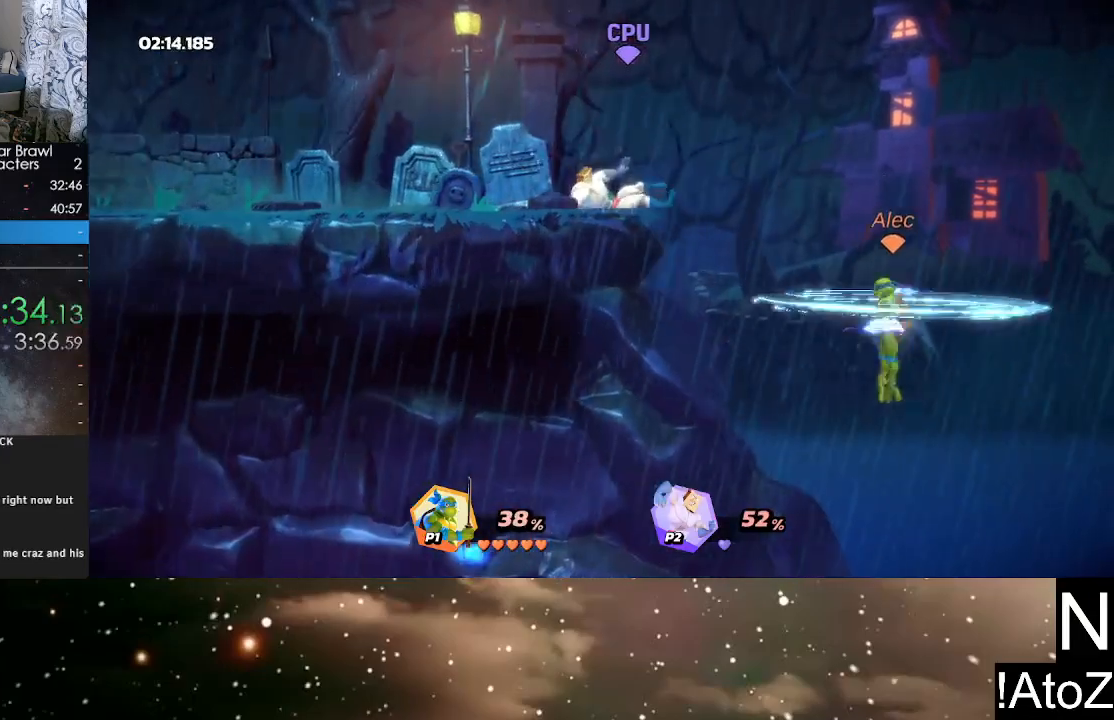
{"buttons": [], "left_stick": "left", "right_stick": "center", "events": [[200, "left_stick", "left"]]}
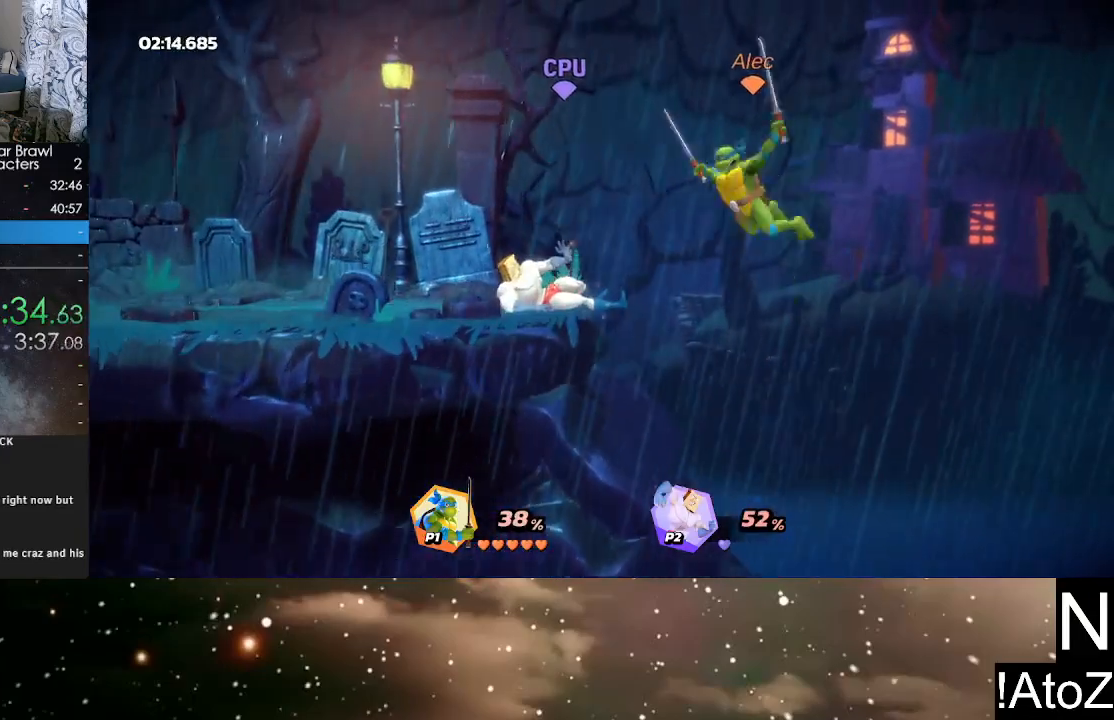
{"buttons": [], "left_stick": "left", "right_stick": "center", "events": []}
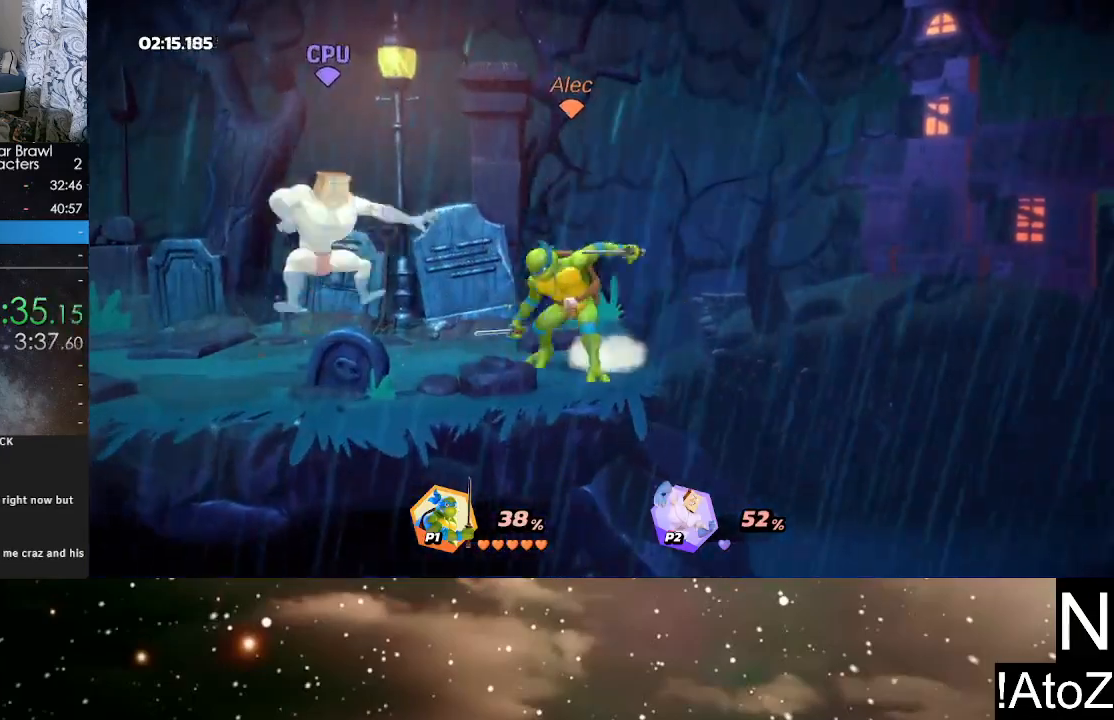
{"buttons": [], "left_stick": "right", "right_stick": "center", "events": [[167, "left_stick", "center"], [233, "left_stick", "left"], [283, "R2", "down"], [417, "left_stick", "center"], [433, "R2", "up"], [467, "left_stick", "right"]]}
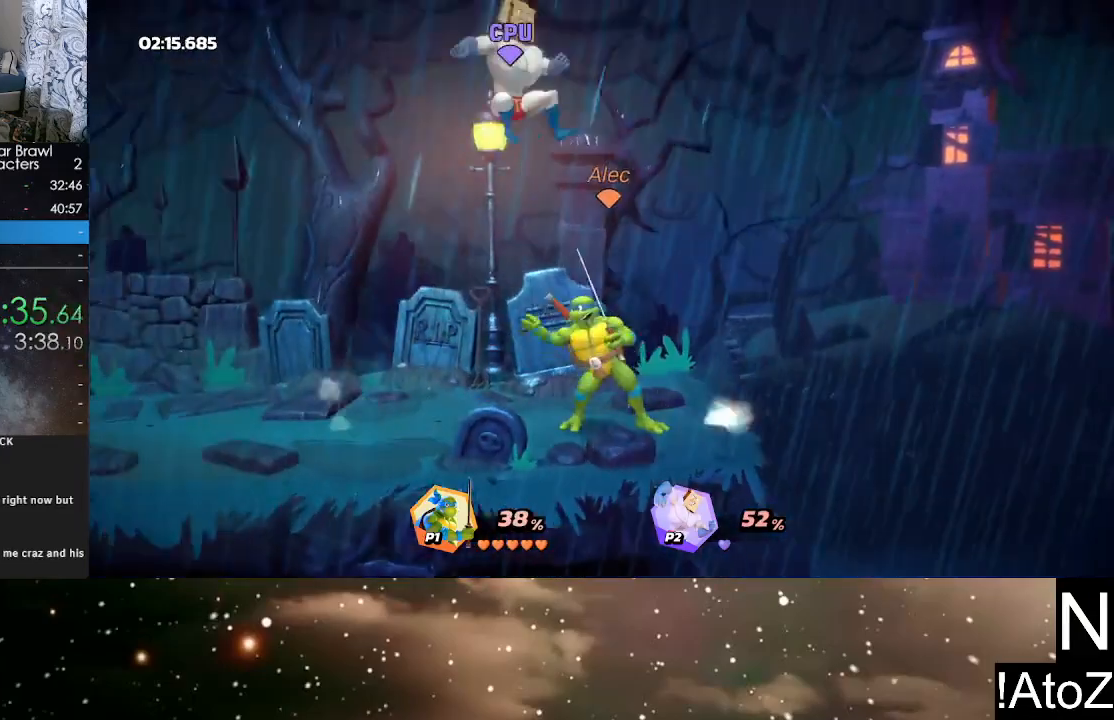
{"buttons": [], "left_stick": "right", "right_stick": "center", "events": [[100, "left_stick", "center"], [167, "left_stick", "left"], [300, "R2", "down"], [333, "left_stick", "center"], [433, "R2", "up"], [450, "left_stick", "right"]]}
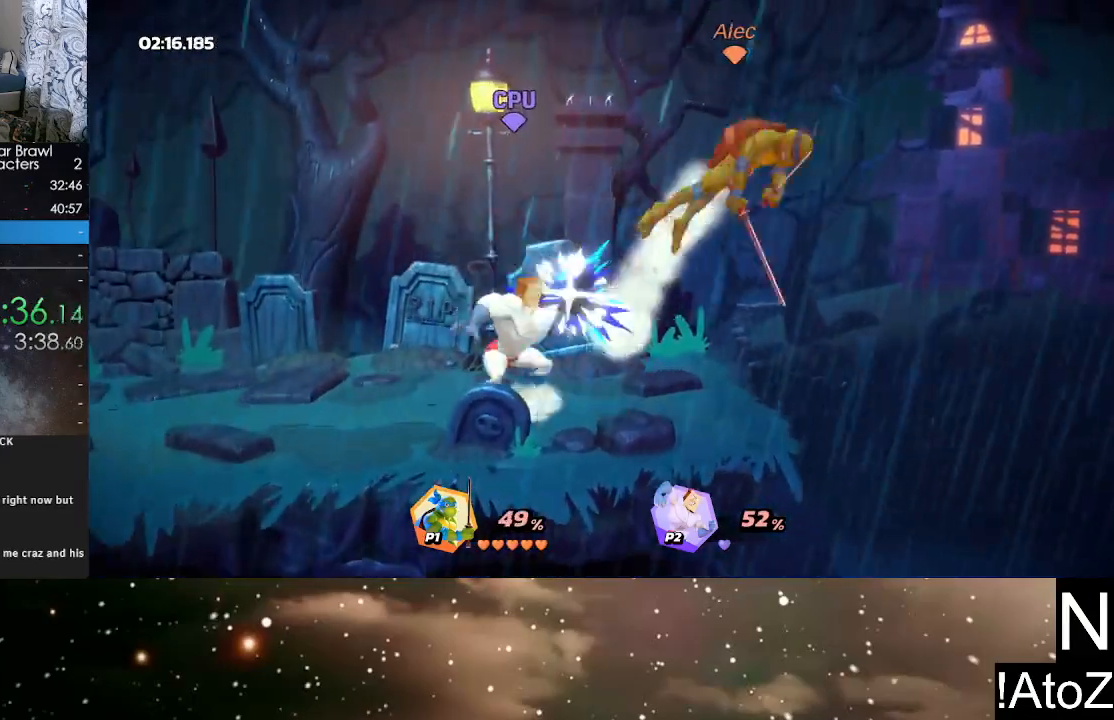
{"buttons": [], "left_stick": "left", "right_stick": "center", "events": [[83, "left_stick", "center"], [150, "left_stick", "left"], [350, "Y", "down"], [433, "Y", "up"]]}
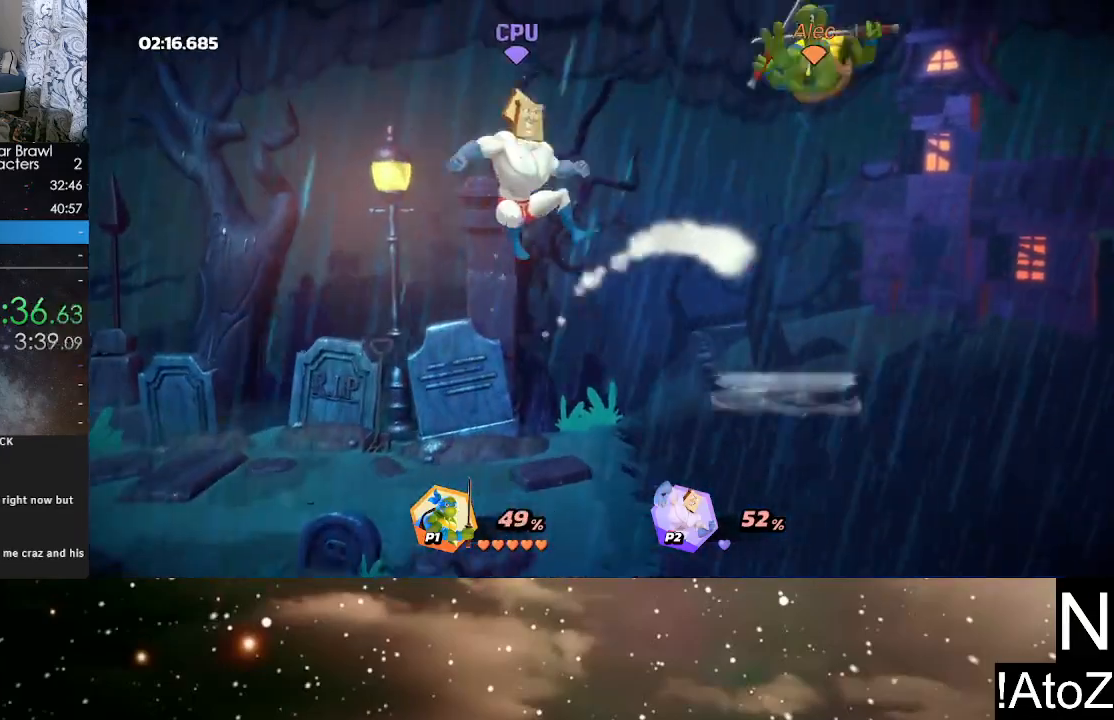
{"buttons": [], "left_stick": "center", "right_stick": "center", "events": [[350, "left_stick", "center"]]}